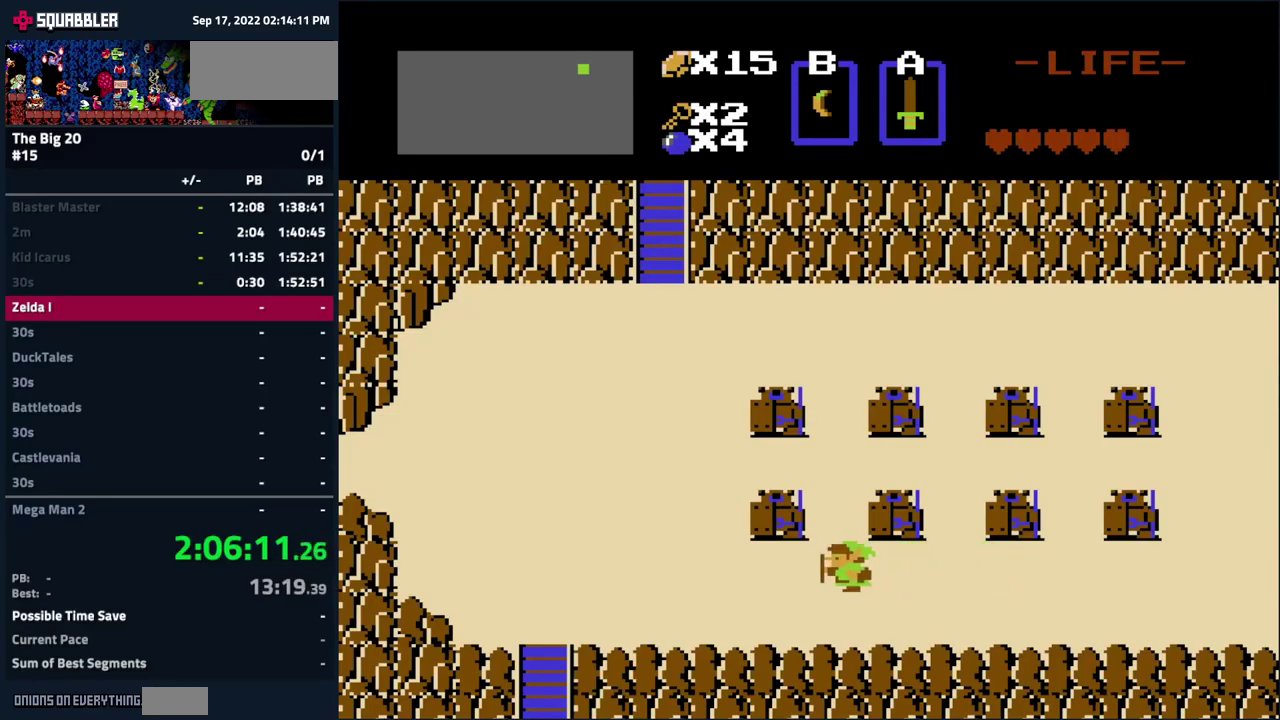
Gameplay with a controller (Nintendo layout); each line is a JSON object with the inputs held at the frame after it. "events" lists button and stick changes between this image and that frame as [ms after this image, input, new state], when the widget could be followed in between. Not read: L3 R3.
{"buttons": ["DPAD_LEFT"], "events": []}
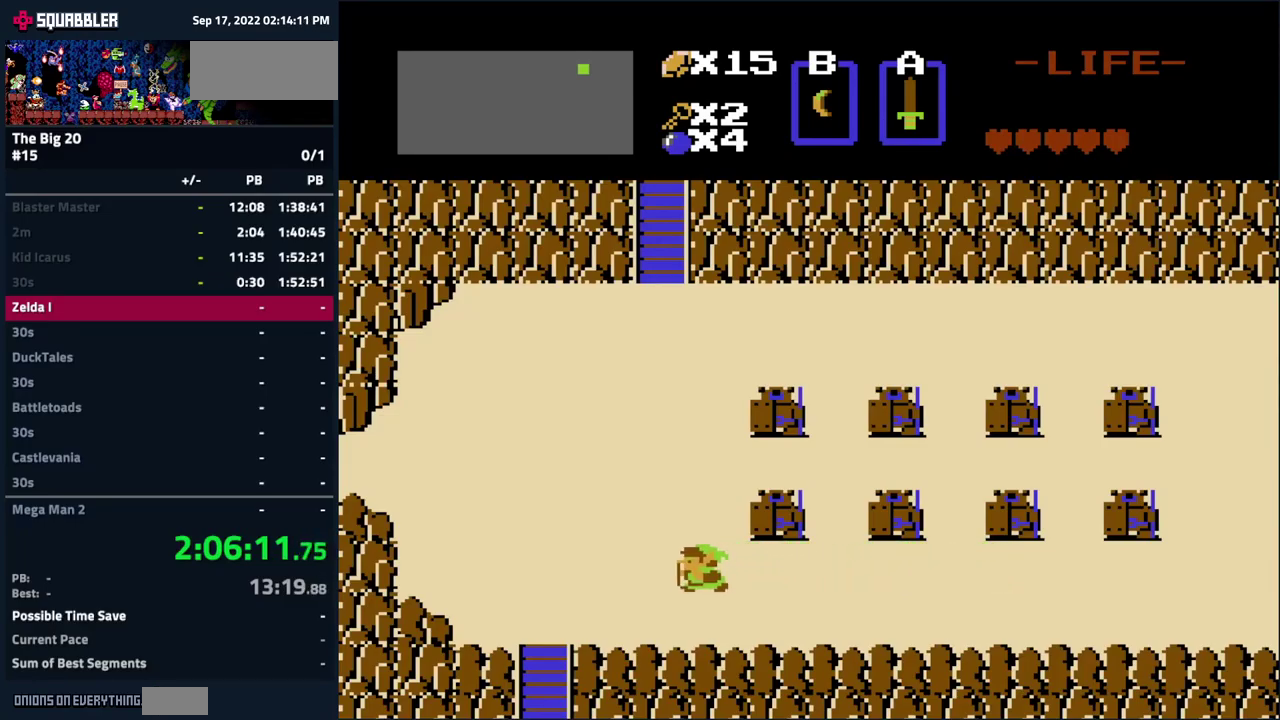
{"buttons": ["DPAD_LEFT"], "events": []}
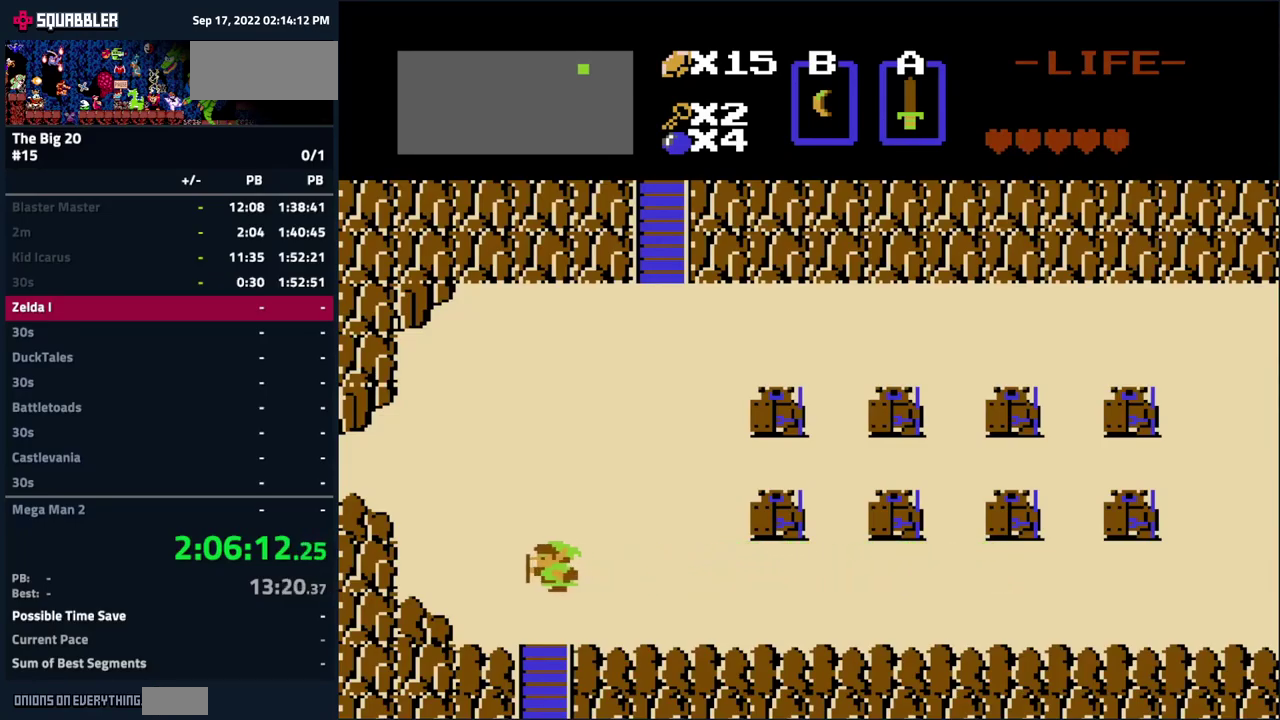
{"buttons": ["DPAD_UP"], "events": [[250, "DPAD_UP", "down"], [316, "DPAD_LEFT", "up"]]}
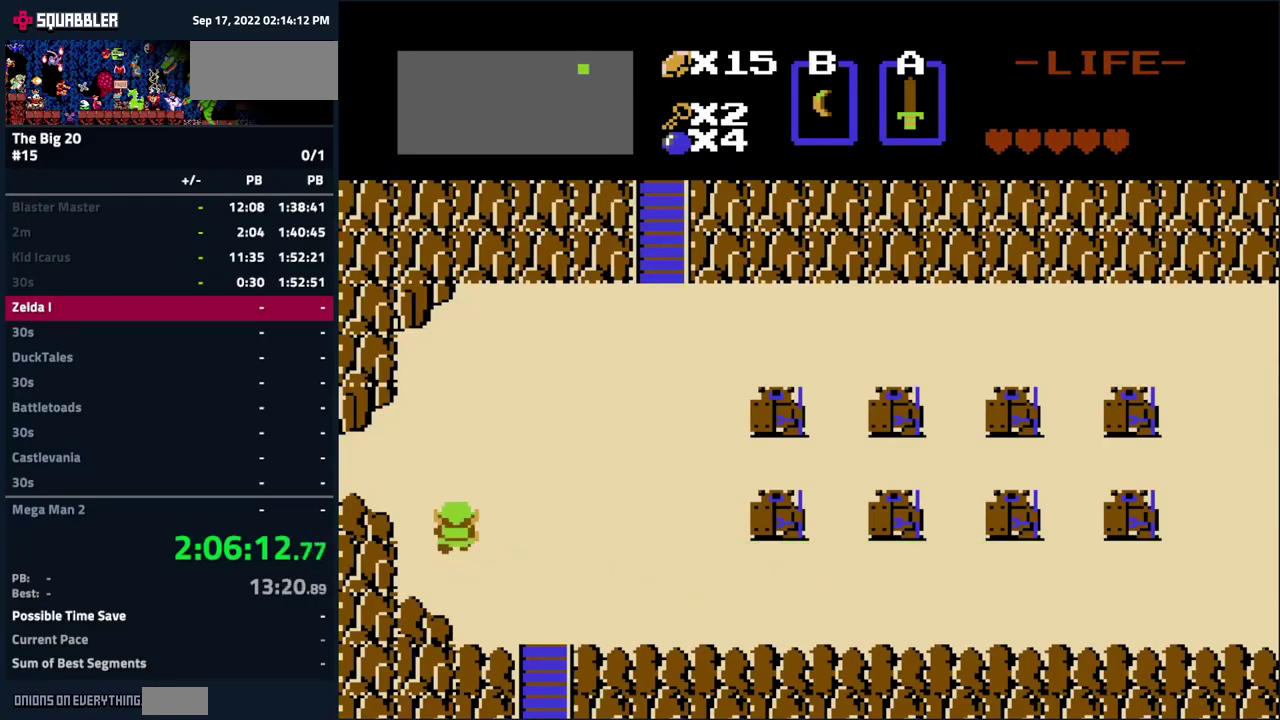
{"buttons": ["DPAD_LEFT"], "events": [[200, "DPAD_LEFT", "down"], [233, "DPAD_UP", "up"]]}
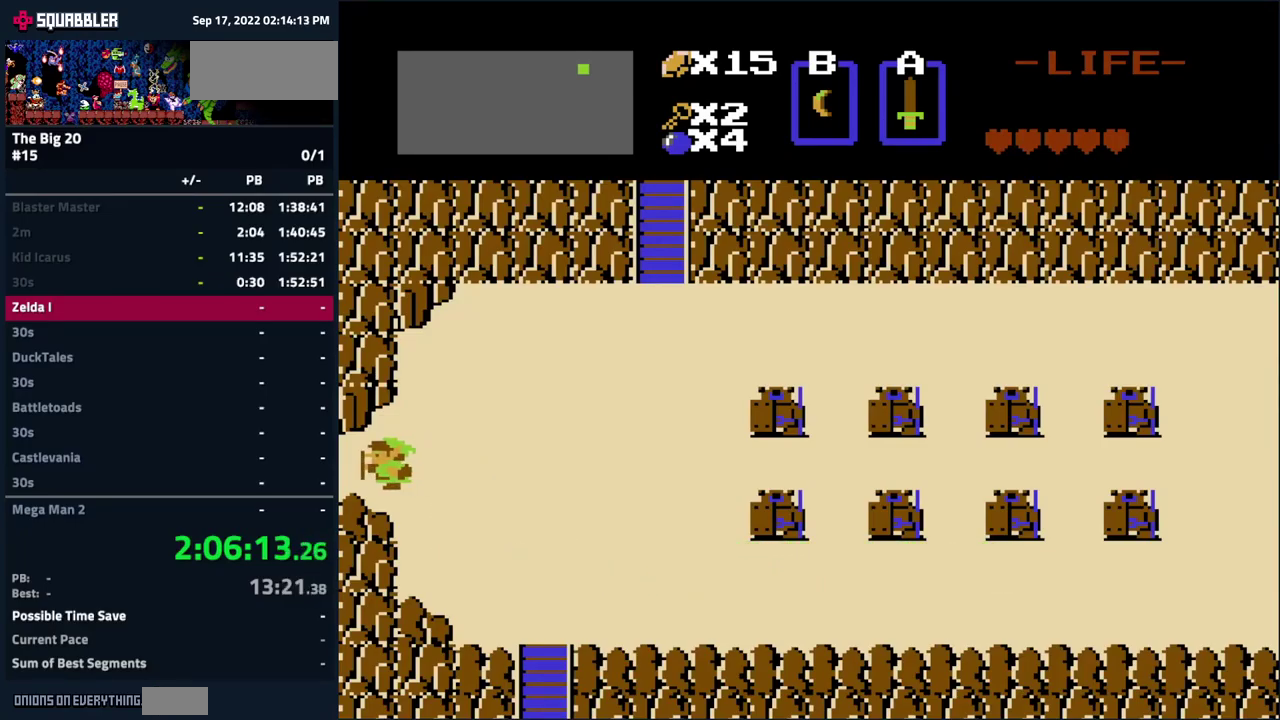
{"buttons": [], "events": [[283, "DPAD_LEFT", "up"]]}
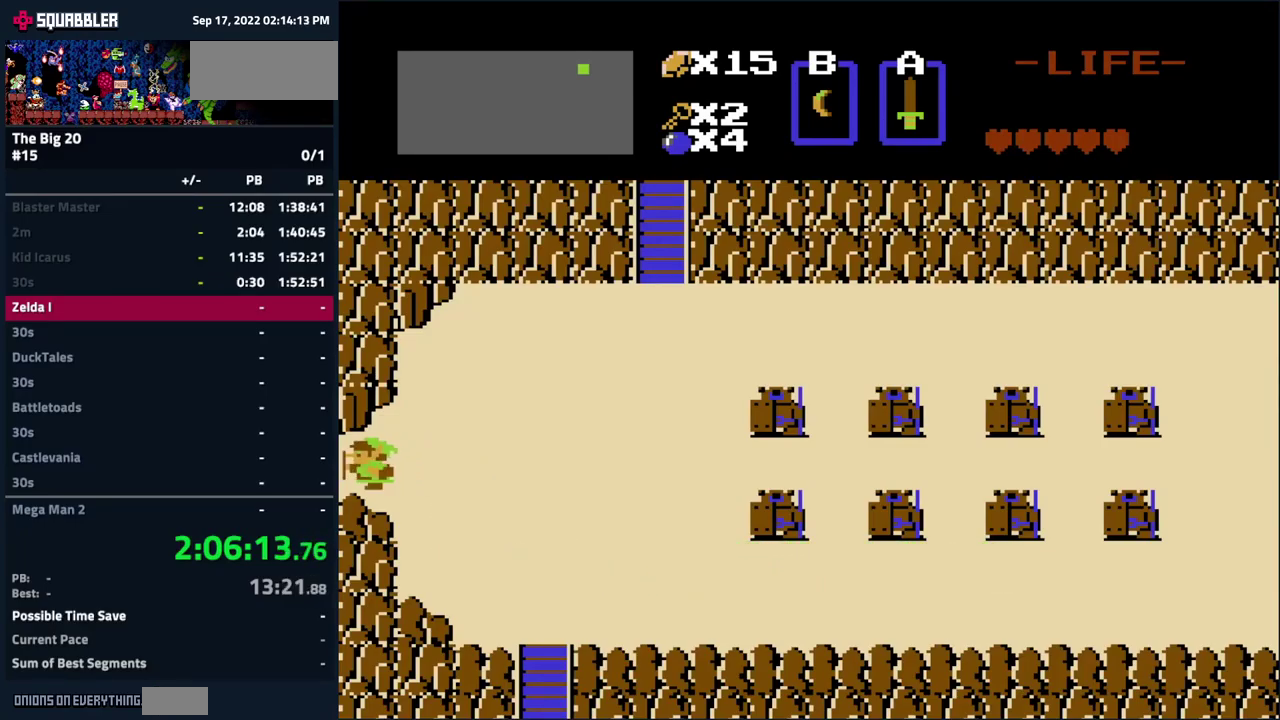
{"buttons": ["DPAD_LEFT"], "events": [[400, "DPAD_LEFT", "down"]]}
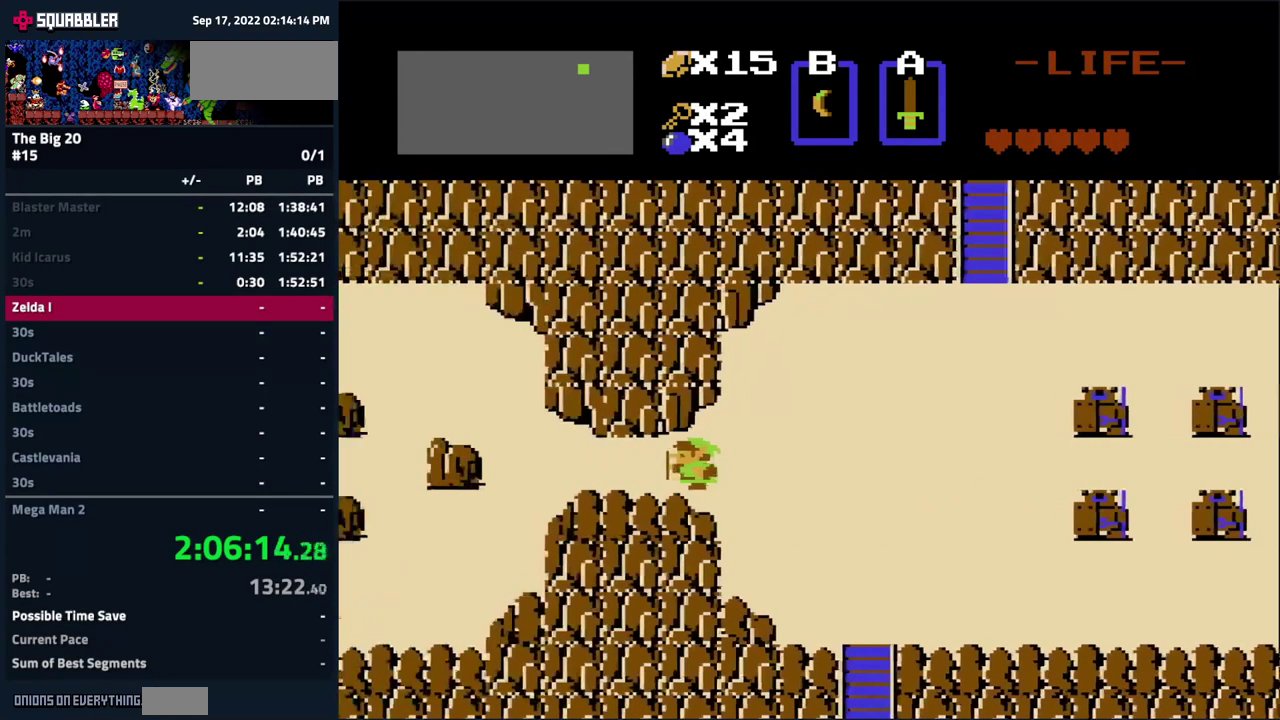
{"buttons": ["DPAD_LEFT"], "events": []}
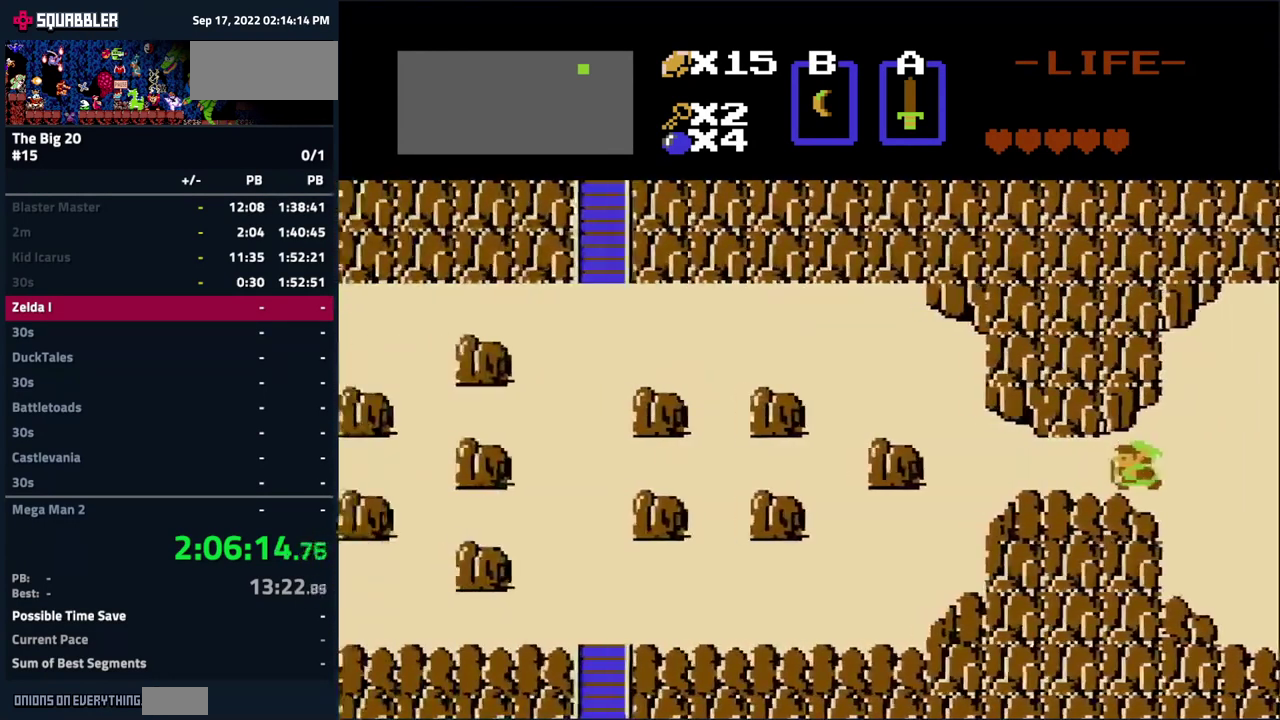
{"buttons": ["DPAD_LEFT"], "events": []}
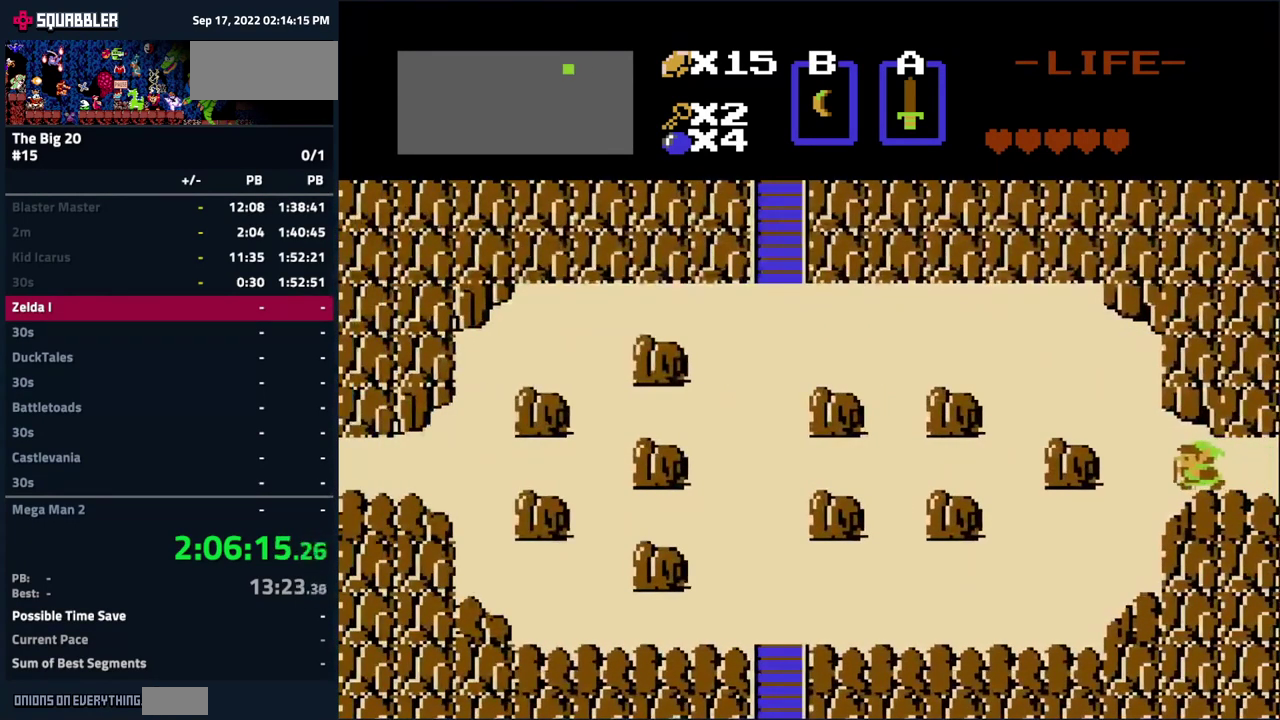
{"buttons": ["DPAD_LEFT"], "events": [[183, "DPAD_UP", "down"], [216, "DPAD_LEFT", "up"], [366, "DPAD_LEFT", "down"], [400, "DPAD_UP", "up"]]}
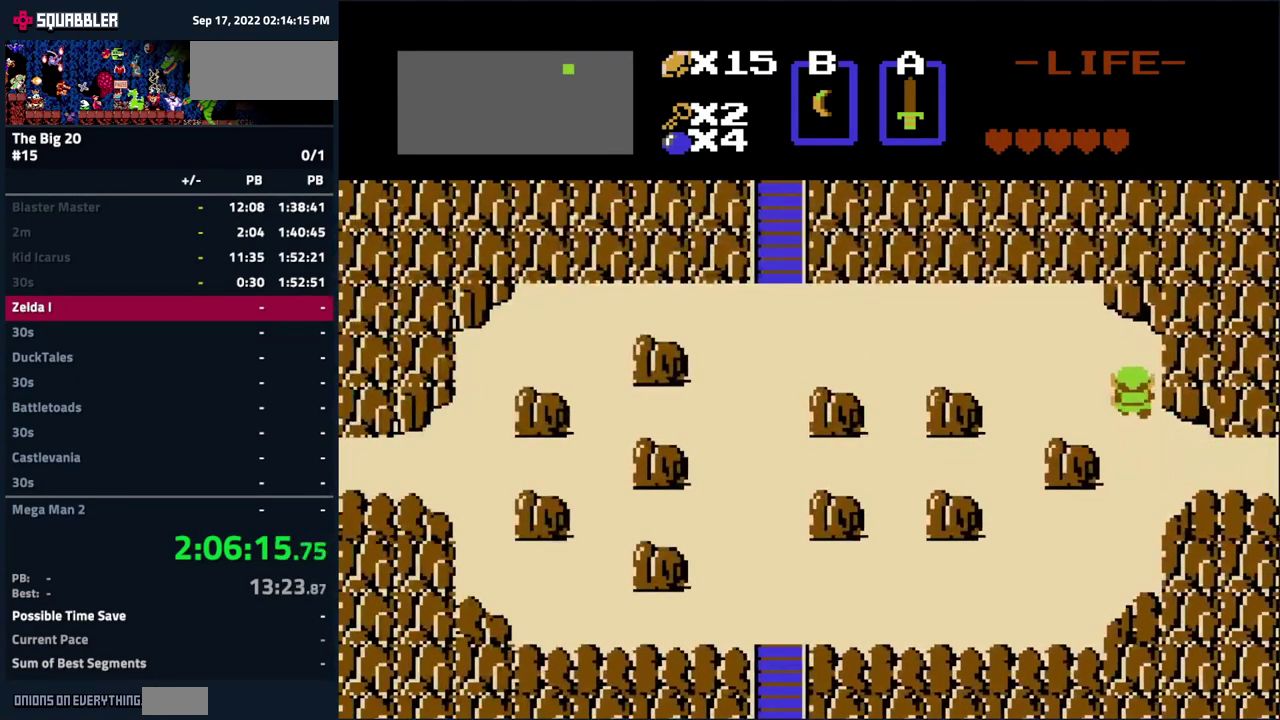
{"buttons": ["DPAD_DOWN"], "events": [[133, "DPAD_DOWN", "down"], [133, "DPAD_LEFT", "up"]]}
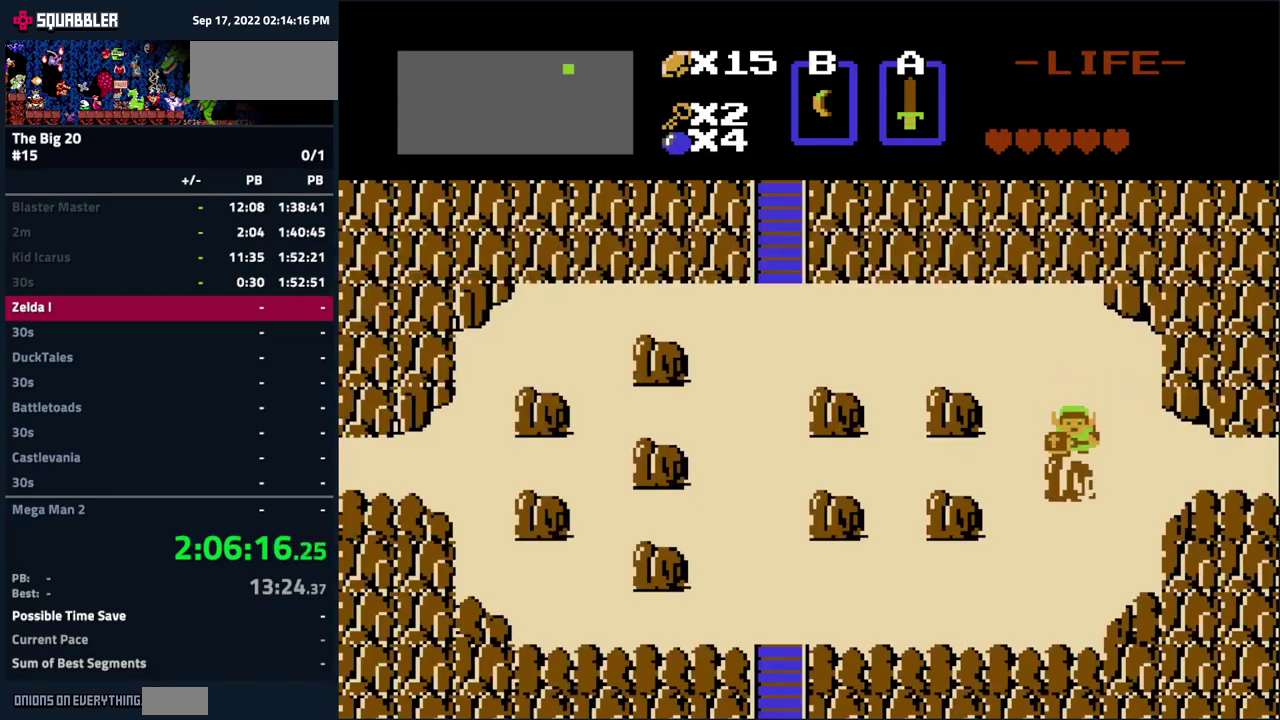
{"buttons": ["DPAD_LEFT"], "events": [[83, "DPAD_LEFT", "down"], [133, "DPAD_DOWN", "up"], [383, "DPAD_DOWN", "down"], [483, "DPAD_DOWN", "up"]]}
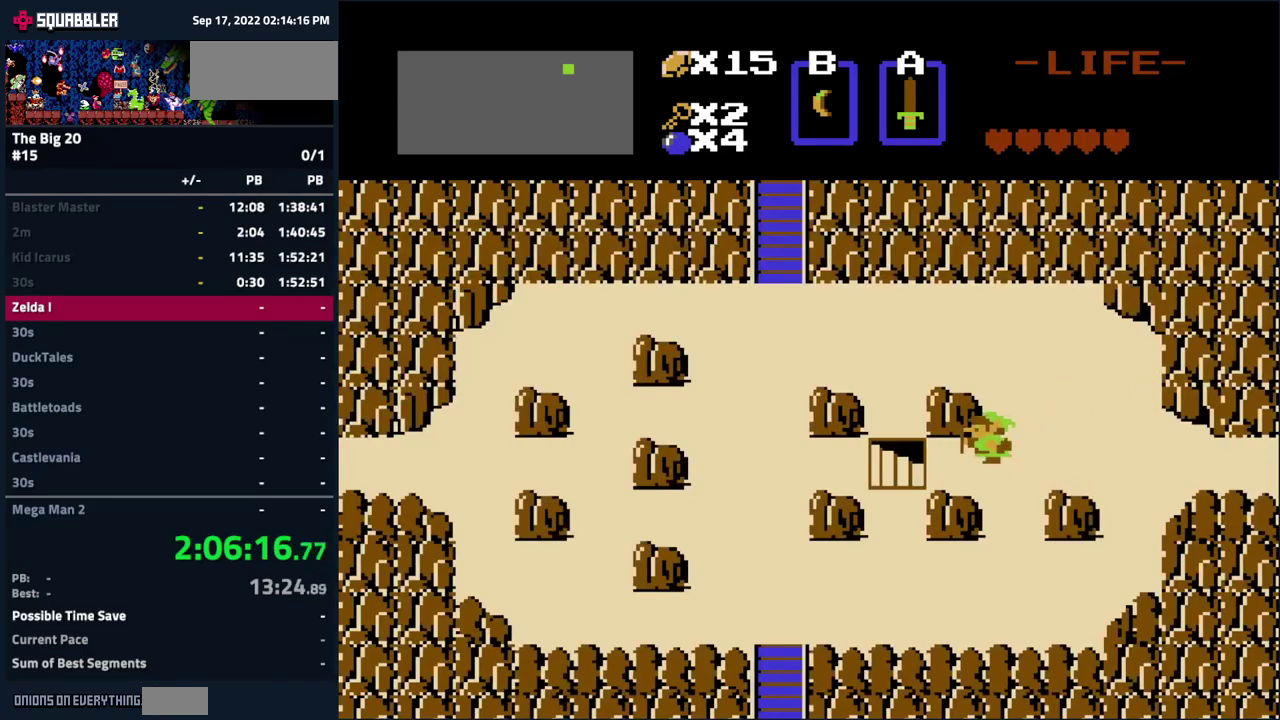
{"buttons": [], "events": [[500, "DPAD_LEFT", "up"]]}
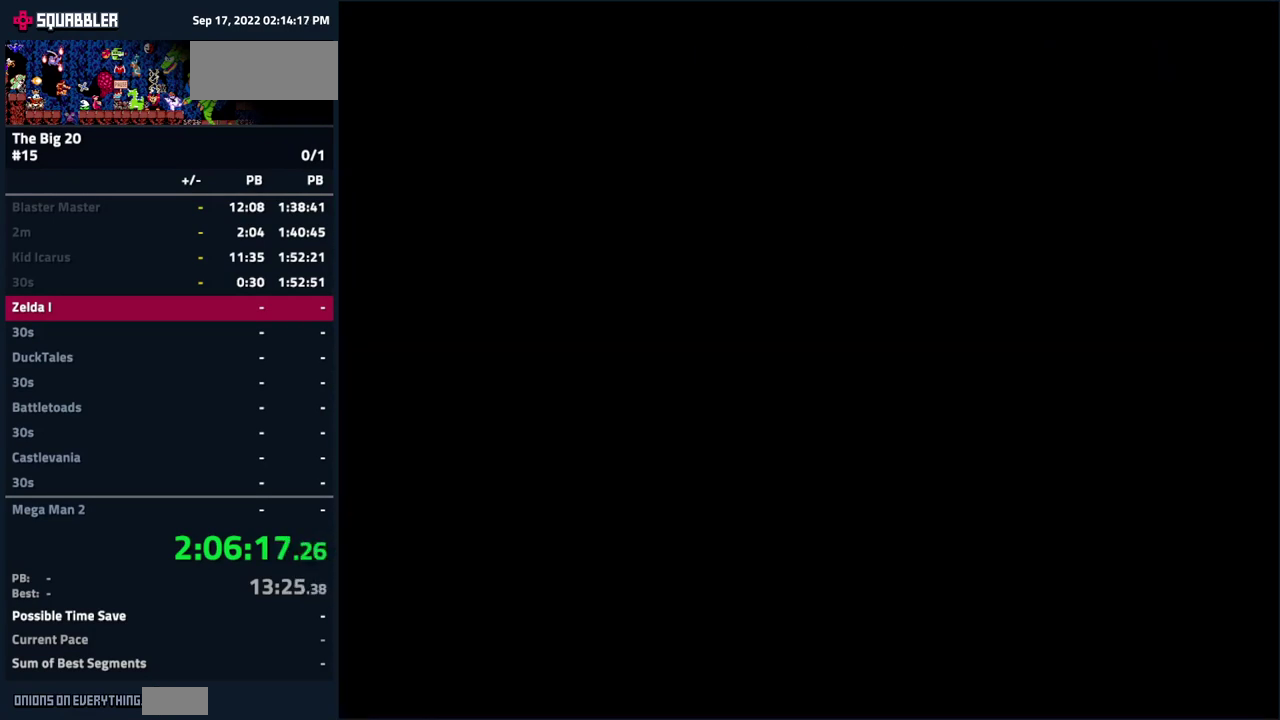
{"buttons": [], "events": []}
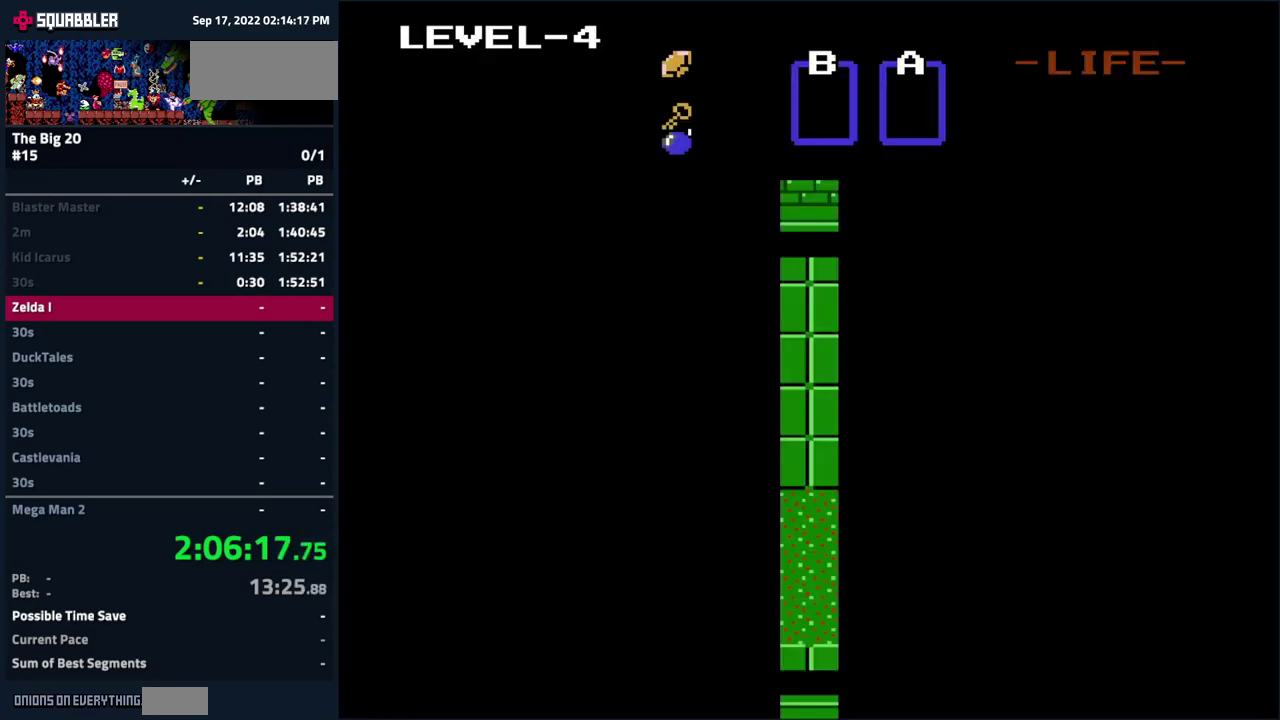
{"buttons": [], "events": []}
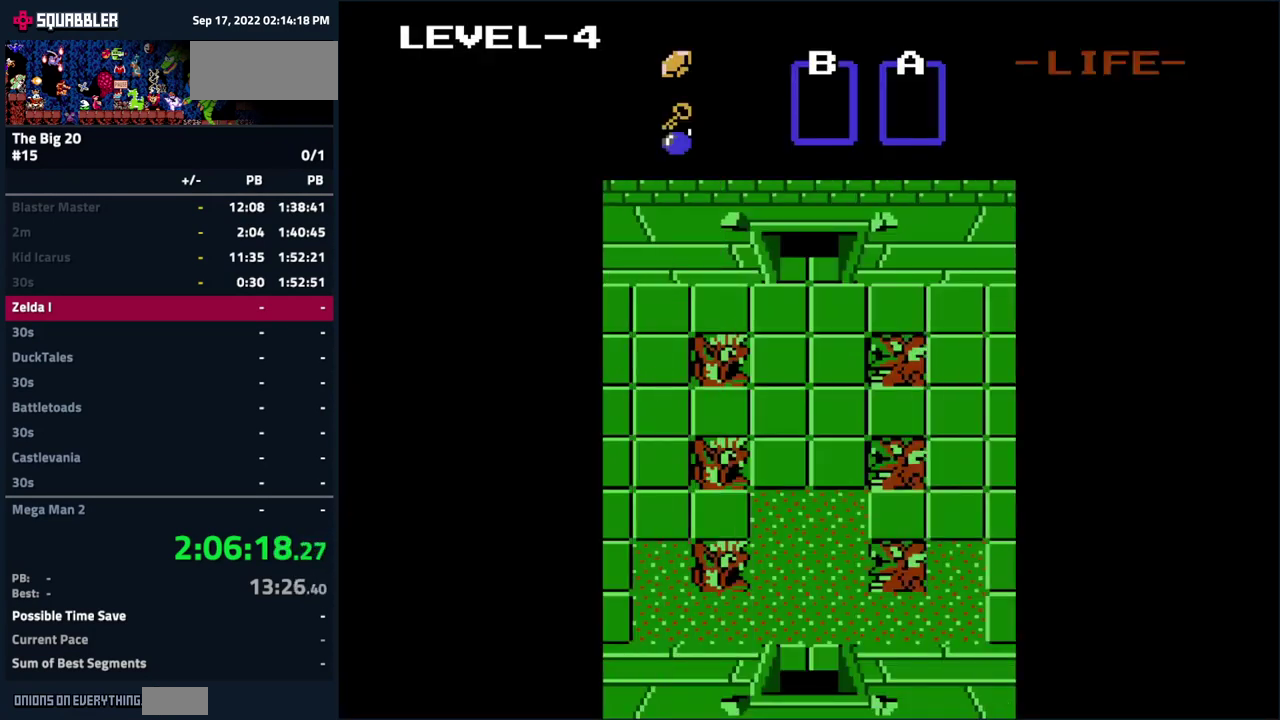
{"buttons": ["DPAD_UP"], "events": [[83, "DPAD_UP", "down"]]}
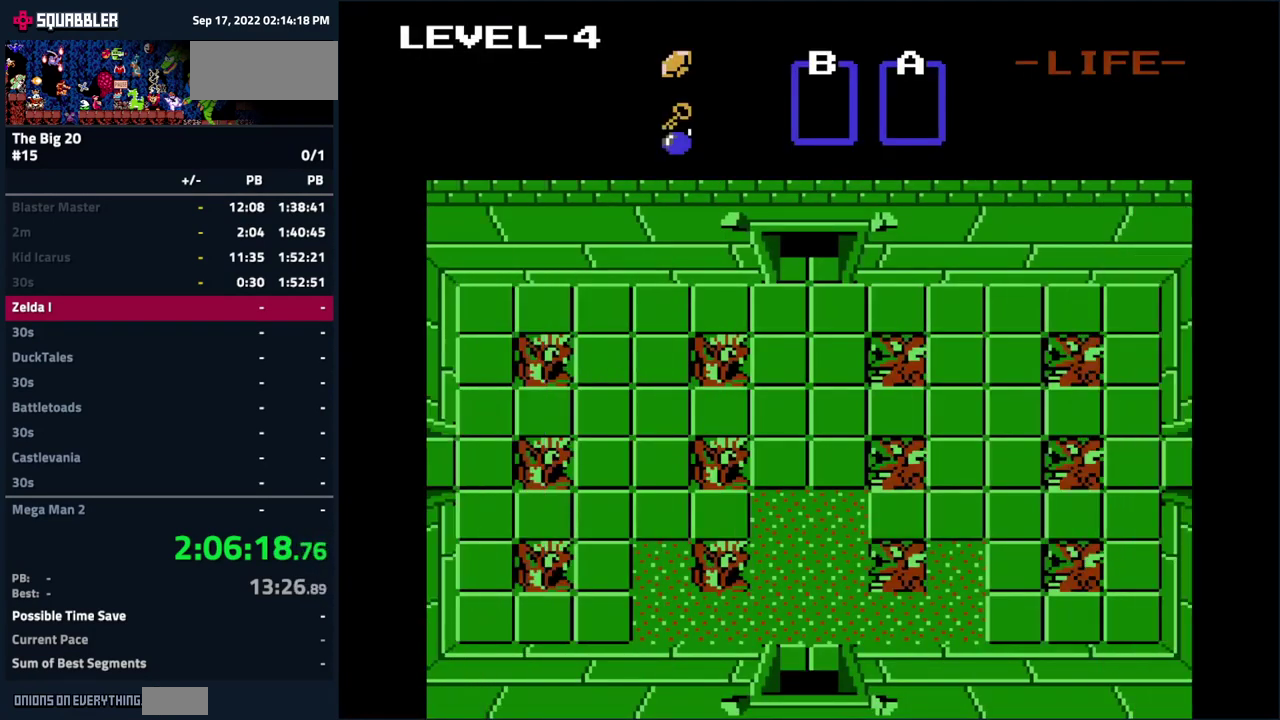
{"buttons": ["DPAD_LEFT"], "events": [[467, "DPAD_LEFT", "down"], [500, "DPAD_UP", "up"]]}
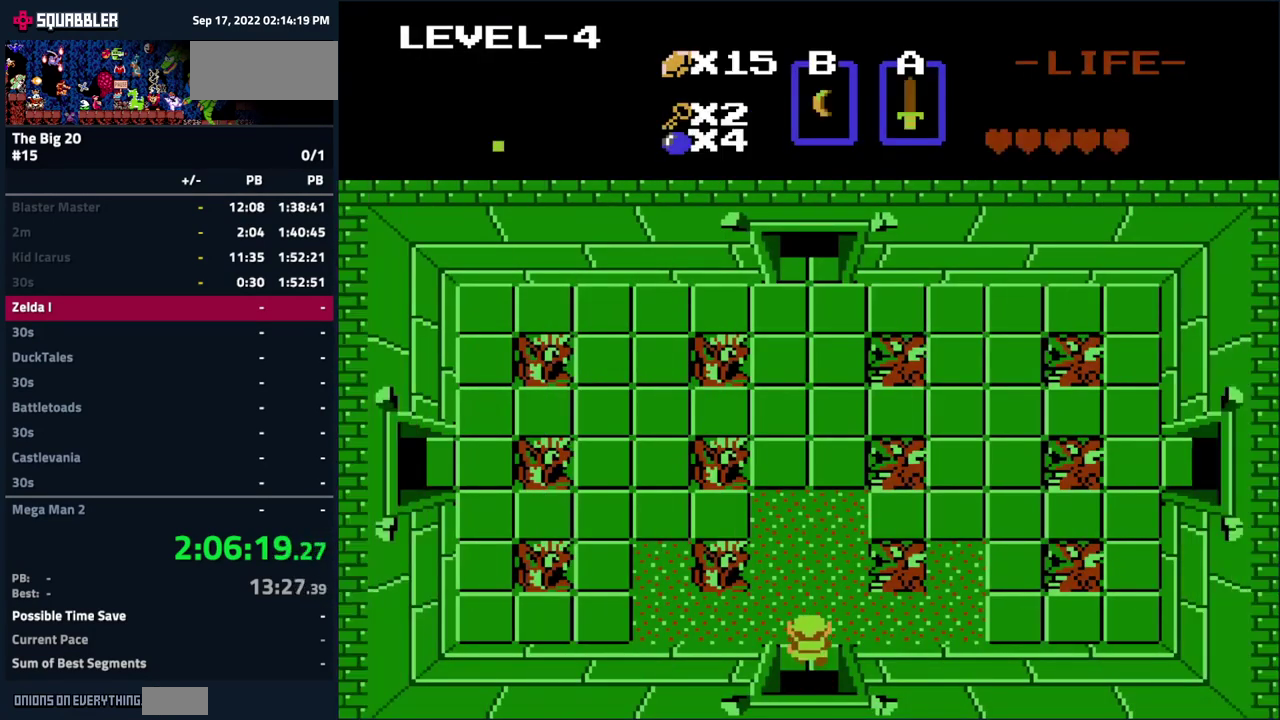
{"buttons": ["DPAD_LEFT"], "events": []}
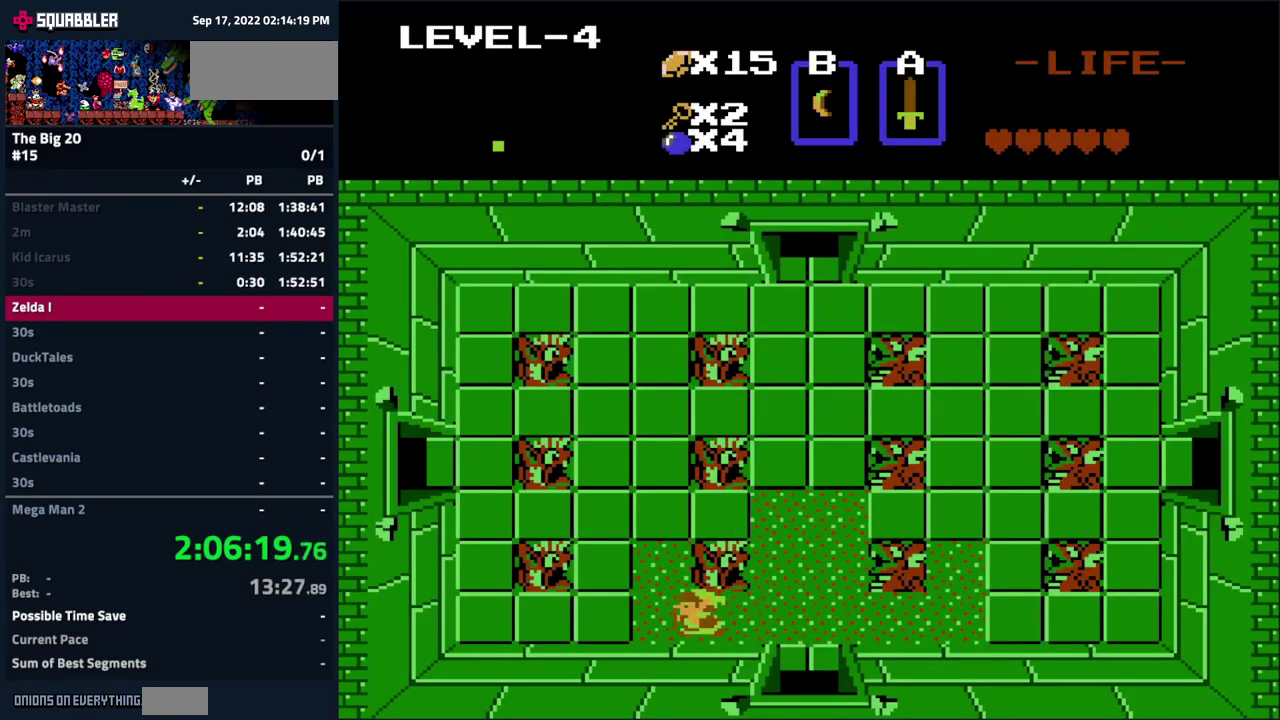
{"buttons": ["DPAD_LEFT"], "events": []}
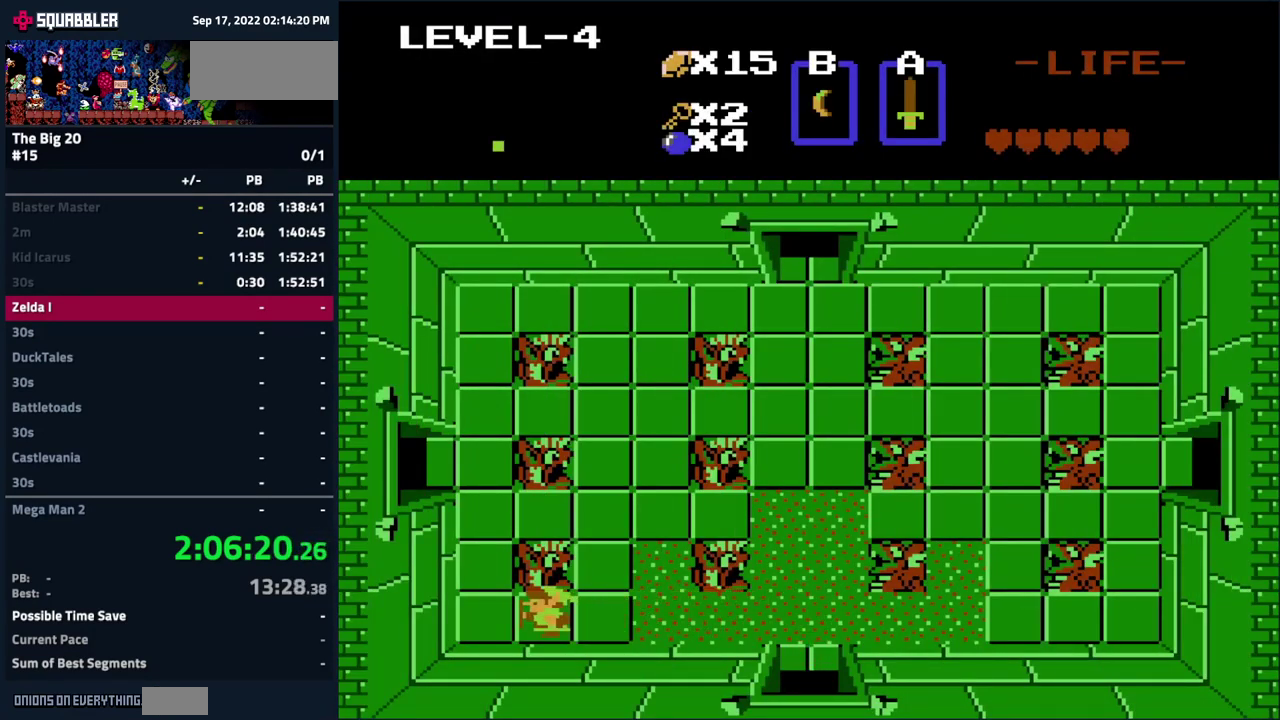
{"buttons": ["DPAD_UP"], "events": [[117, "DPAD_UP", "down"], [233, "DPAD_LEFT", "up"]]}
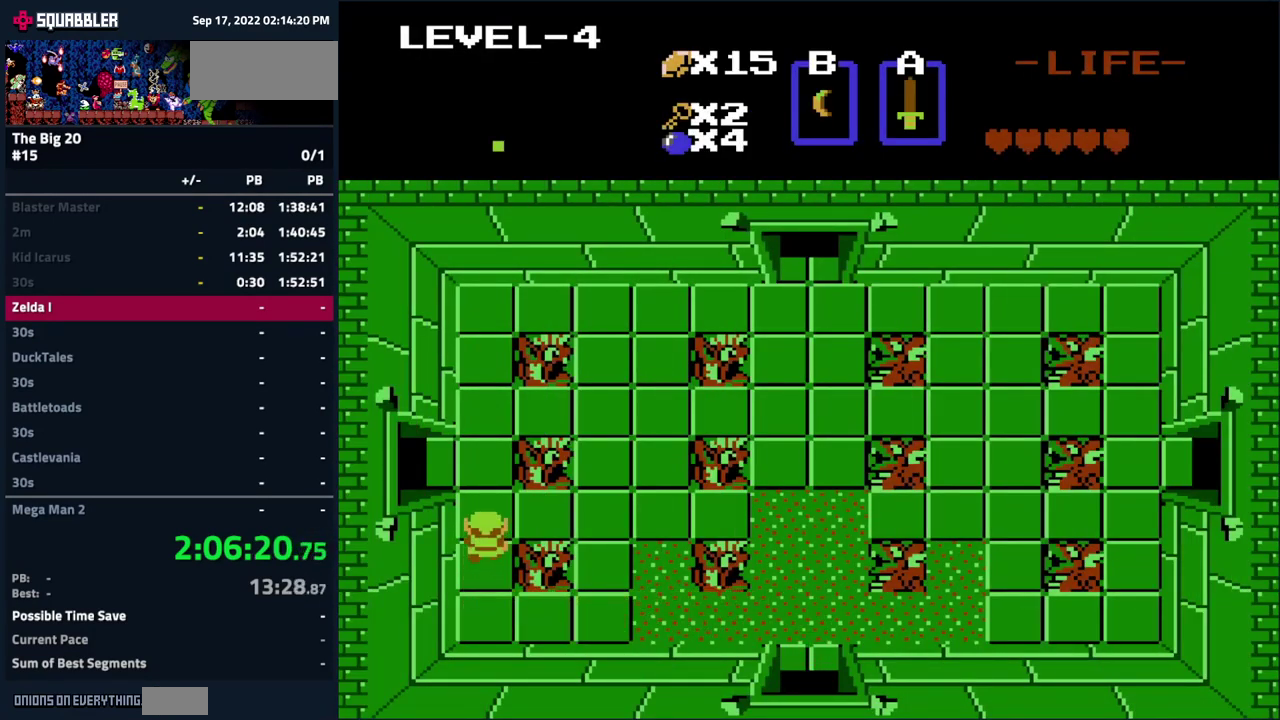
{"buttons": ["DPAD_LEFT"], "events": [[183, "DPAD_LEFT", "down"], [283, "DPAD_UP", "up"]]}
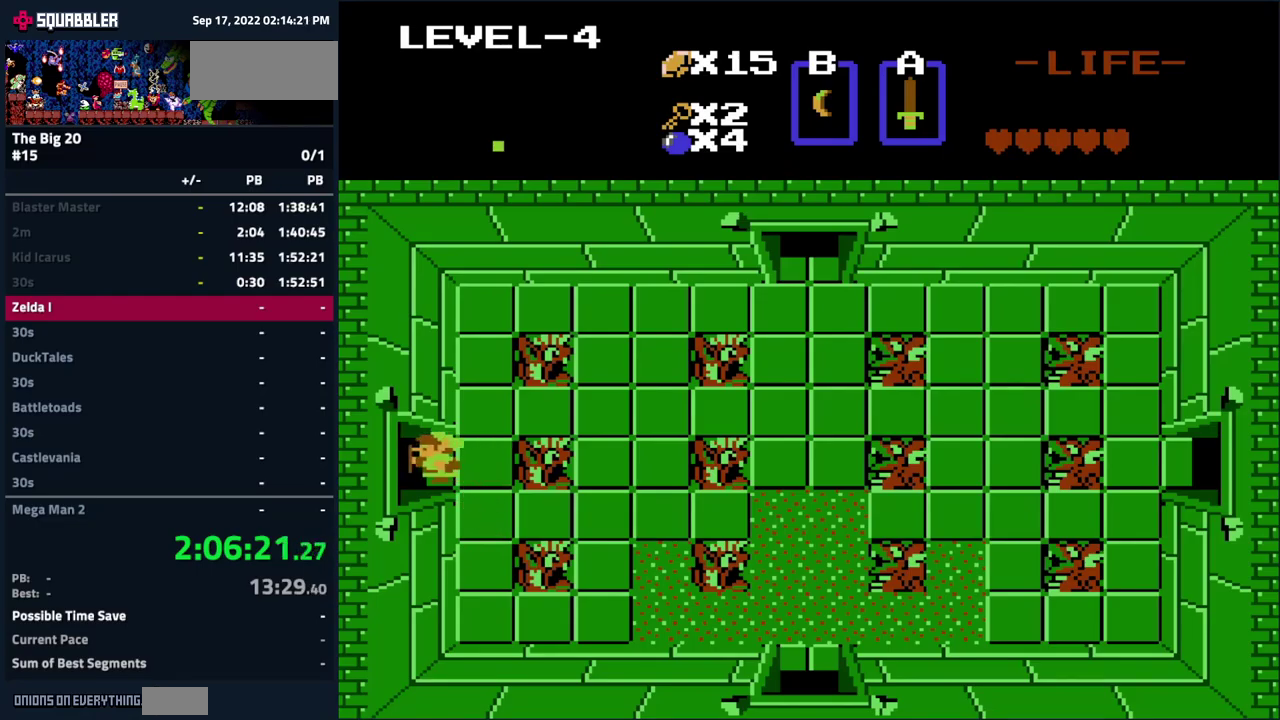
{"buttons": ["DPAD_LEFT"], "events": []}
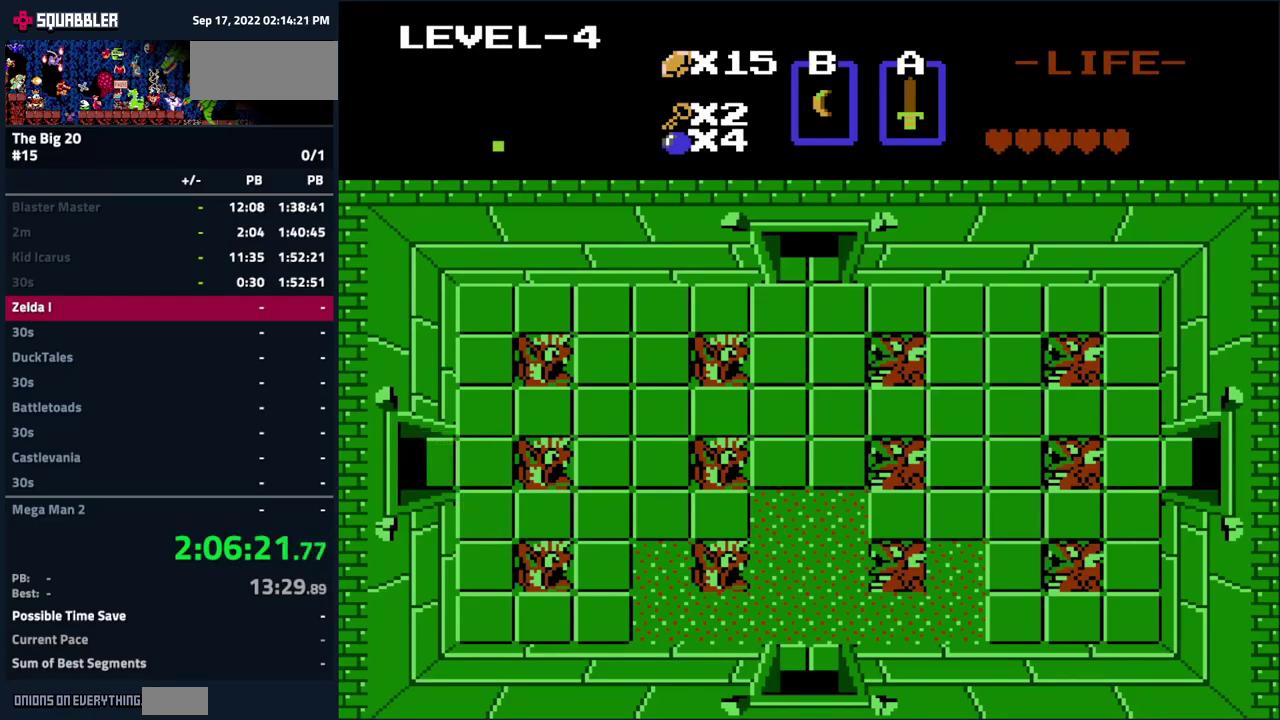
{"buttons": [], "events": [[134, "DPAD_LEFT", "up"]]}
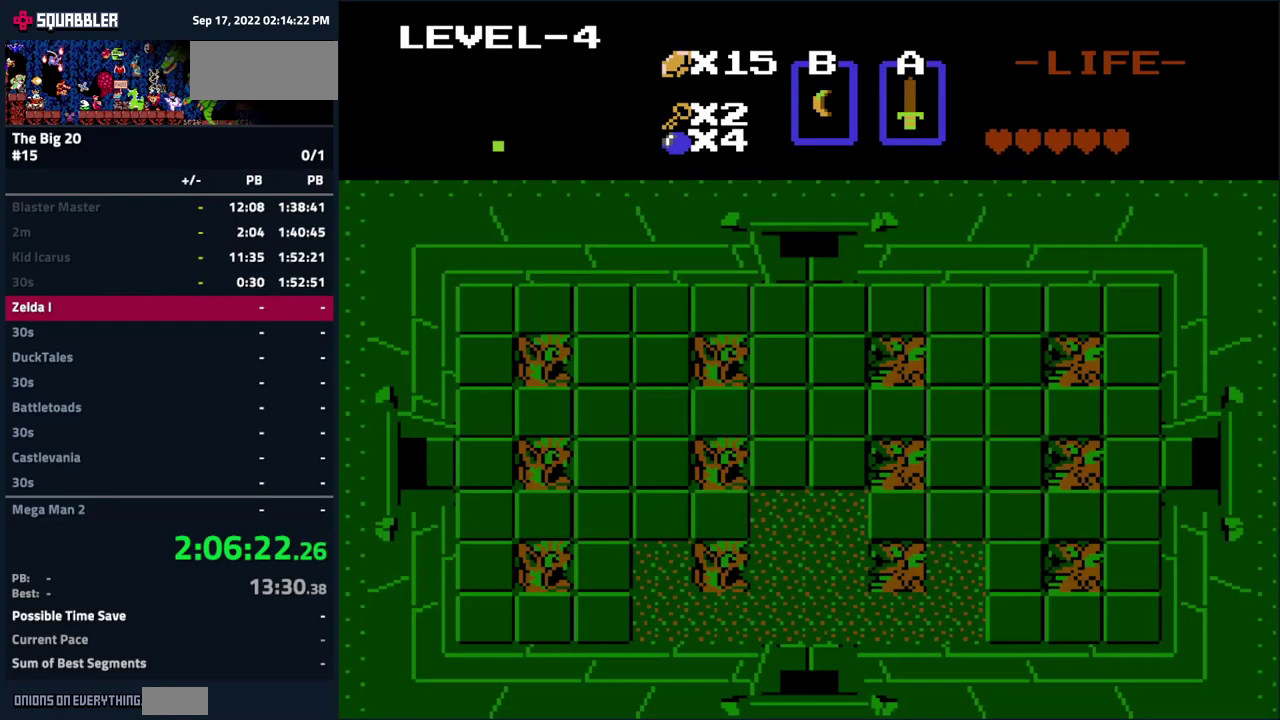
{"buttons": [], "events": []}
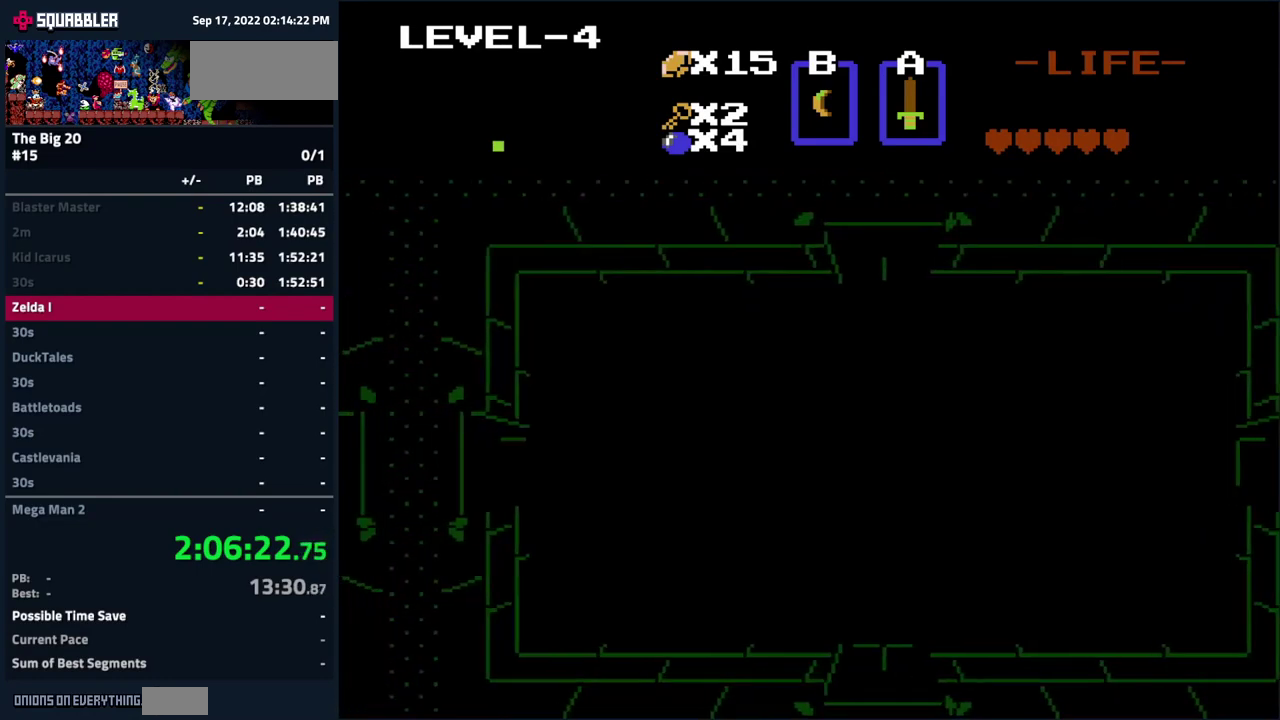
{"buttons": [], "events": []}
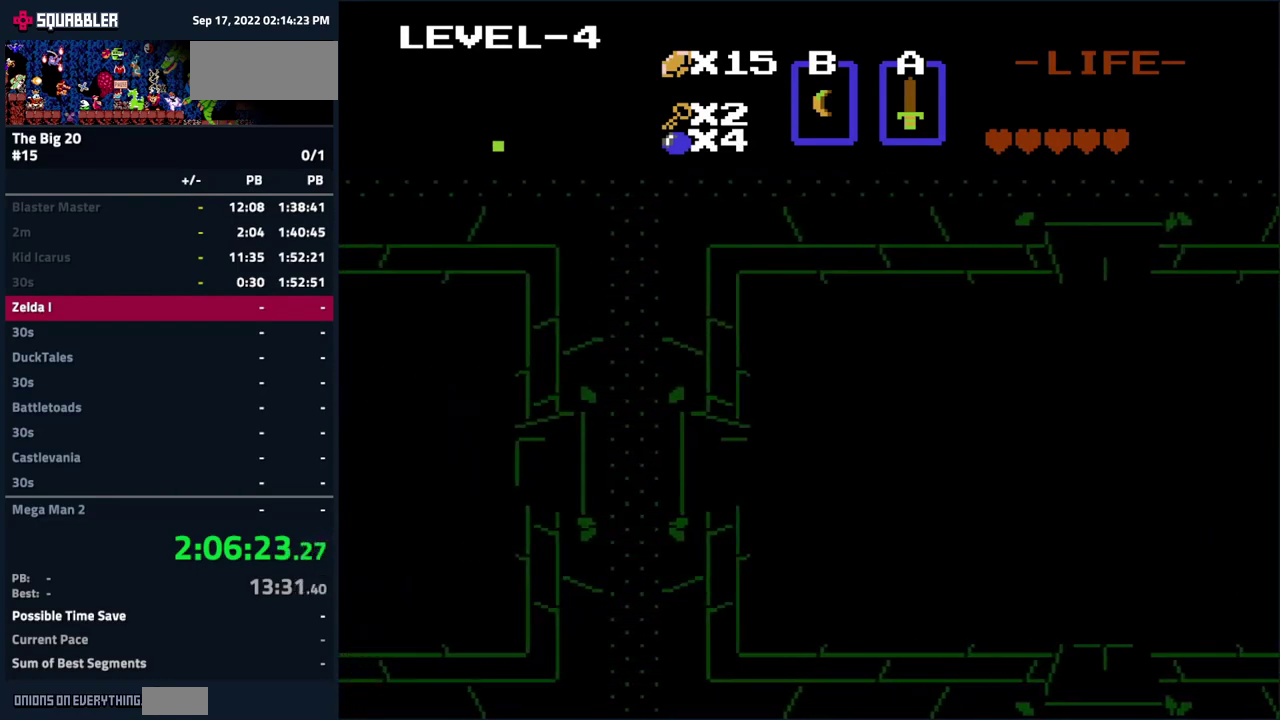
{"buttons": [], "events": []}
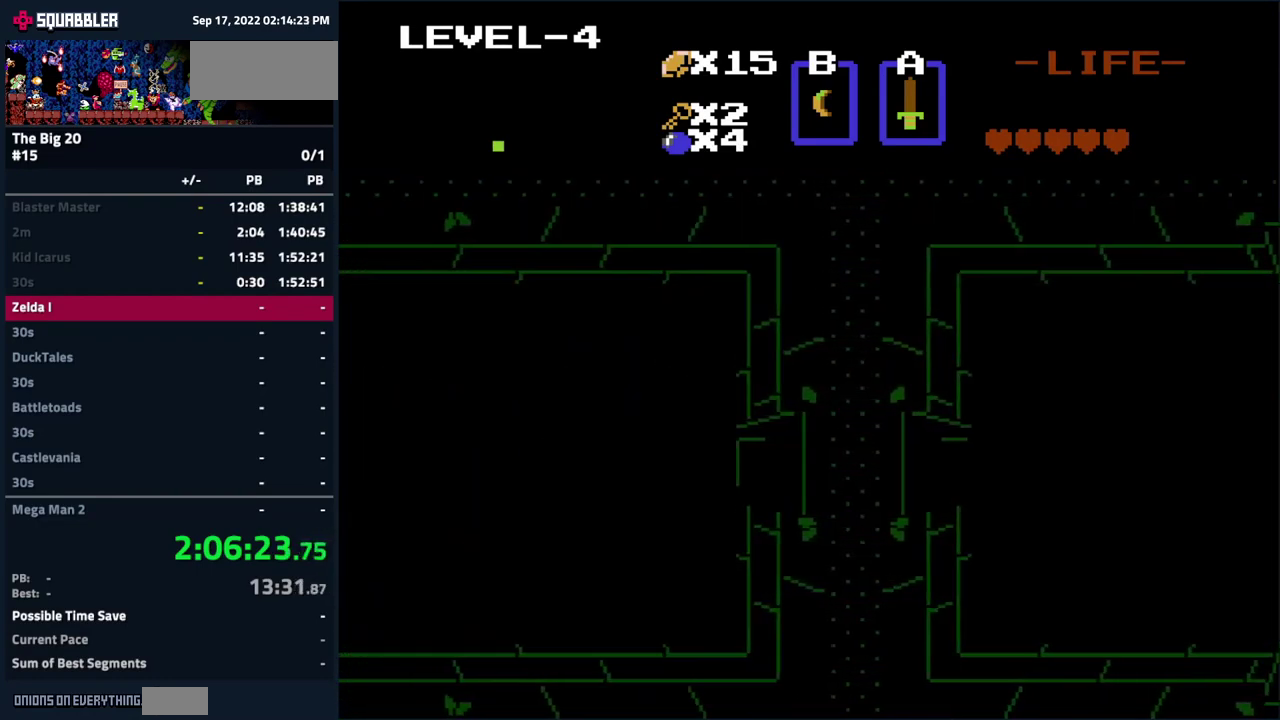
{"buttons": ["DPAD_LEFT"], "events": [[350, "DPAD_LEFT", "down"]]}
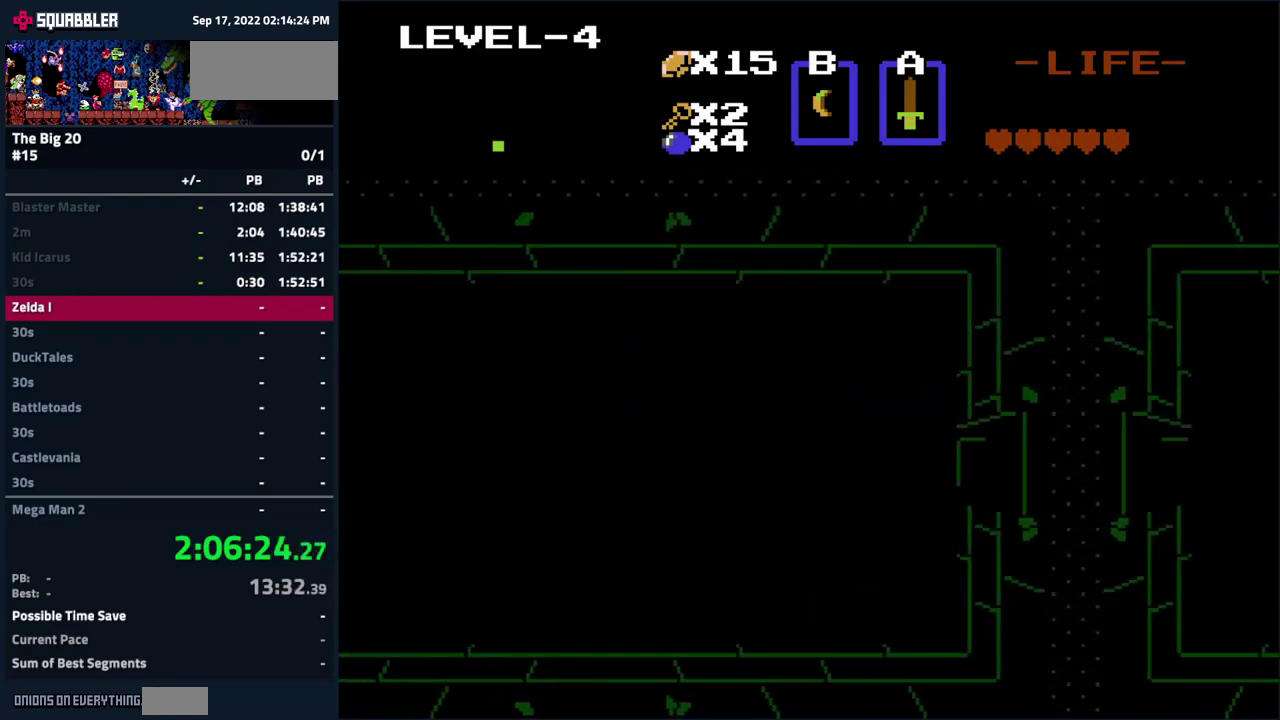
{"buttons": ["DPAD_LEFT"], "events": []}
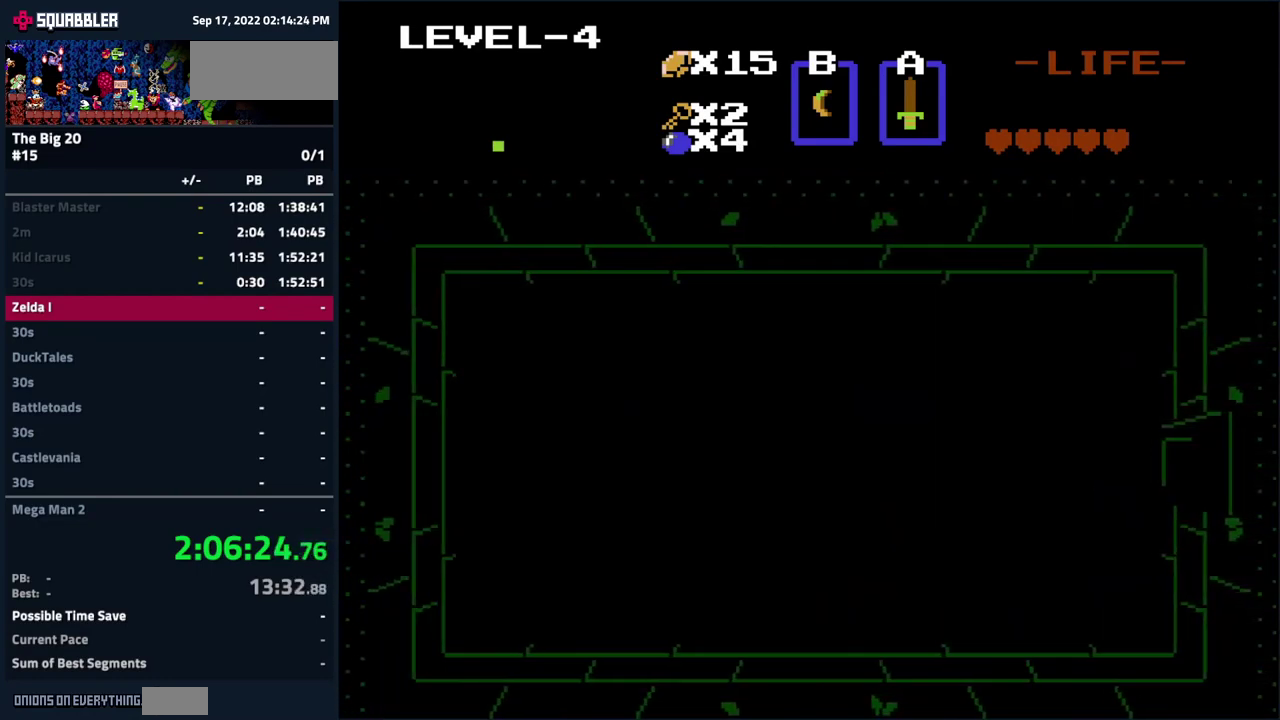
{"buttons": ["DPAD_LEFT"], "events": []}
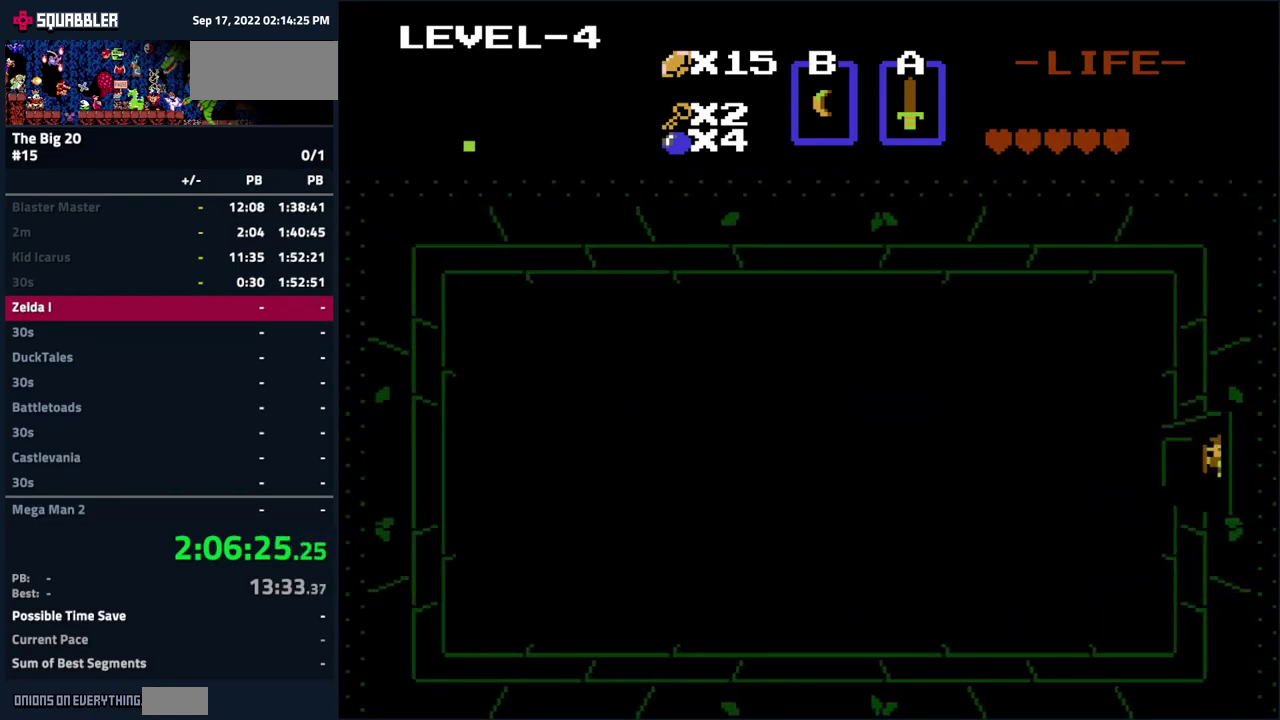
{"buttons": ["DPAD_DOWN", "DPAD_LEFT"], "events": [[500, "DPAD_DOWN", "down"]]}
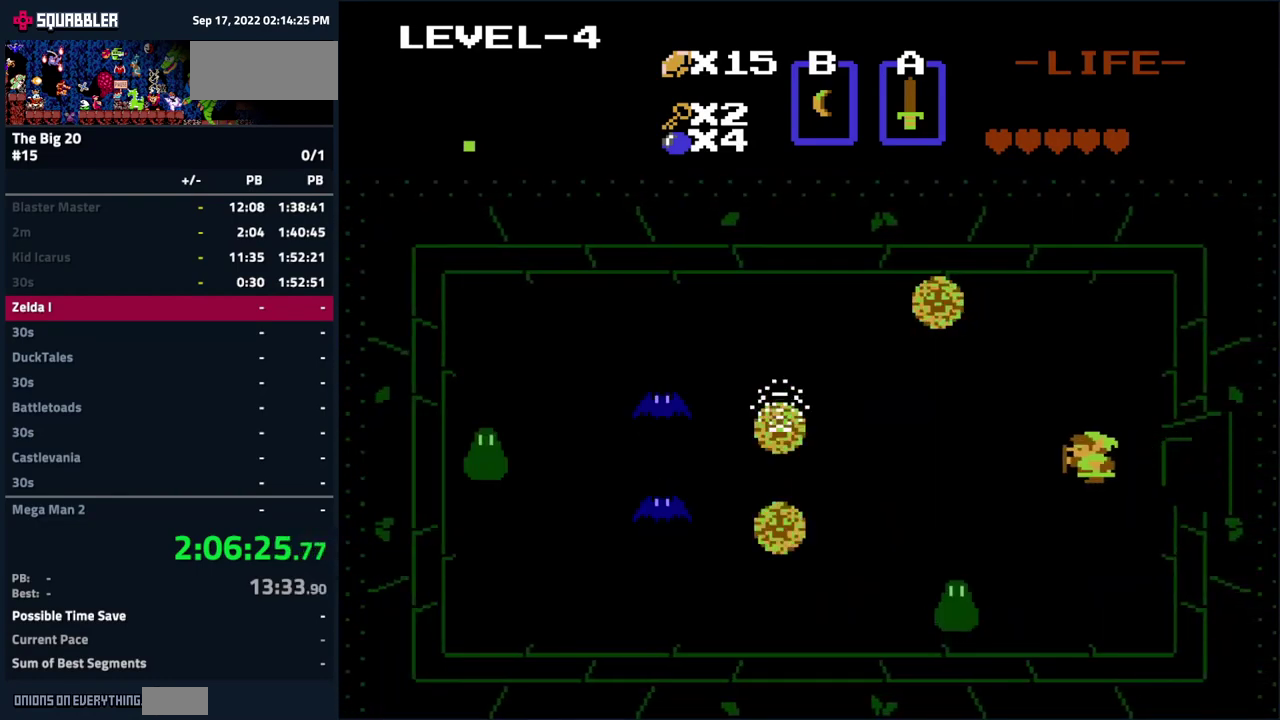
{"buttons": ["DPAD_LEFT"], "events": [[100, "DPAD_DOWN", "up"]]}